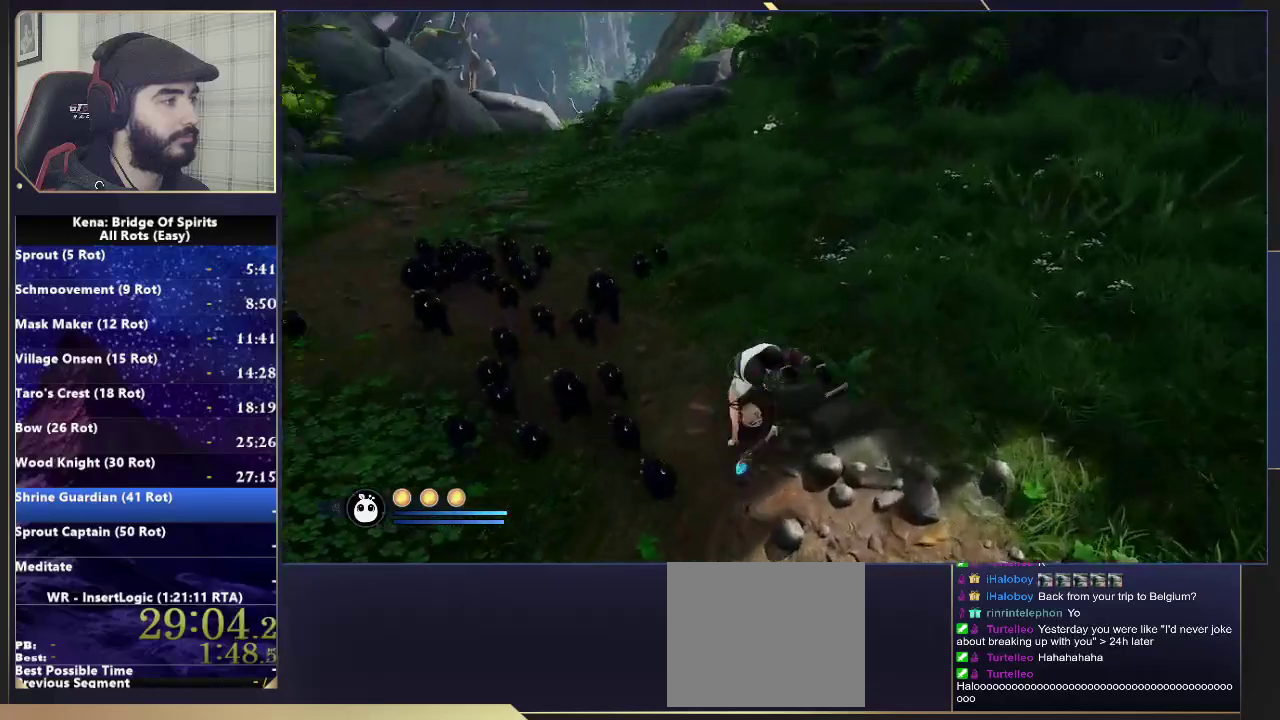
Gameplay with a controller (PlayStation layout); each line is a JSON object with the inputs held at the frame after it. "events" lists button and stick changes between this image and that frame as [ms after this image, input, new state], when the widget could be followed in between. Not read: L1 L2 R1 R2.
{"buttons": [], "left_stick": "up", "right_stick": "center", "events": [[133, "left_stick", "up"], [133, "right_stick", "center"]]}
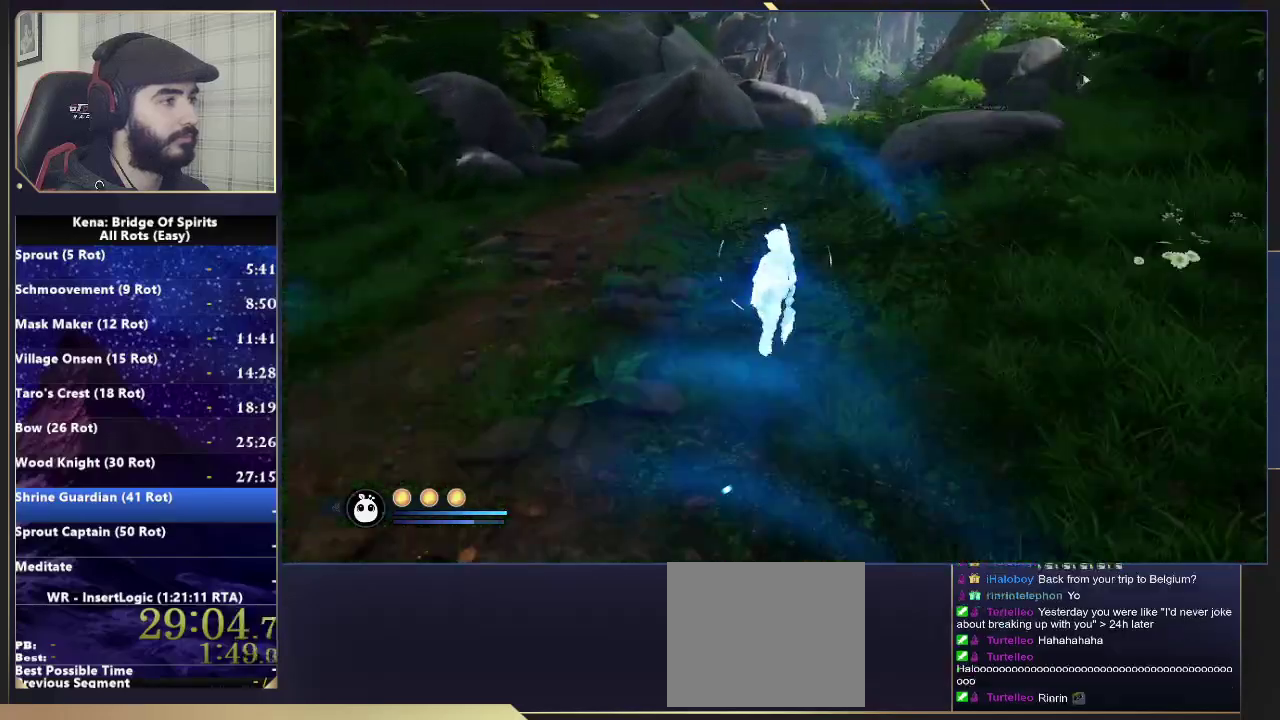
{"buttons": [], "left_stick": "up", "right_stick": "center", "events": []}
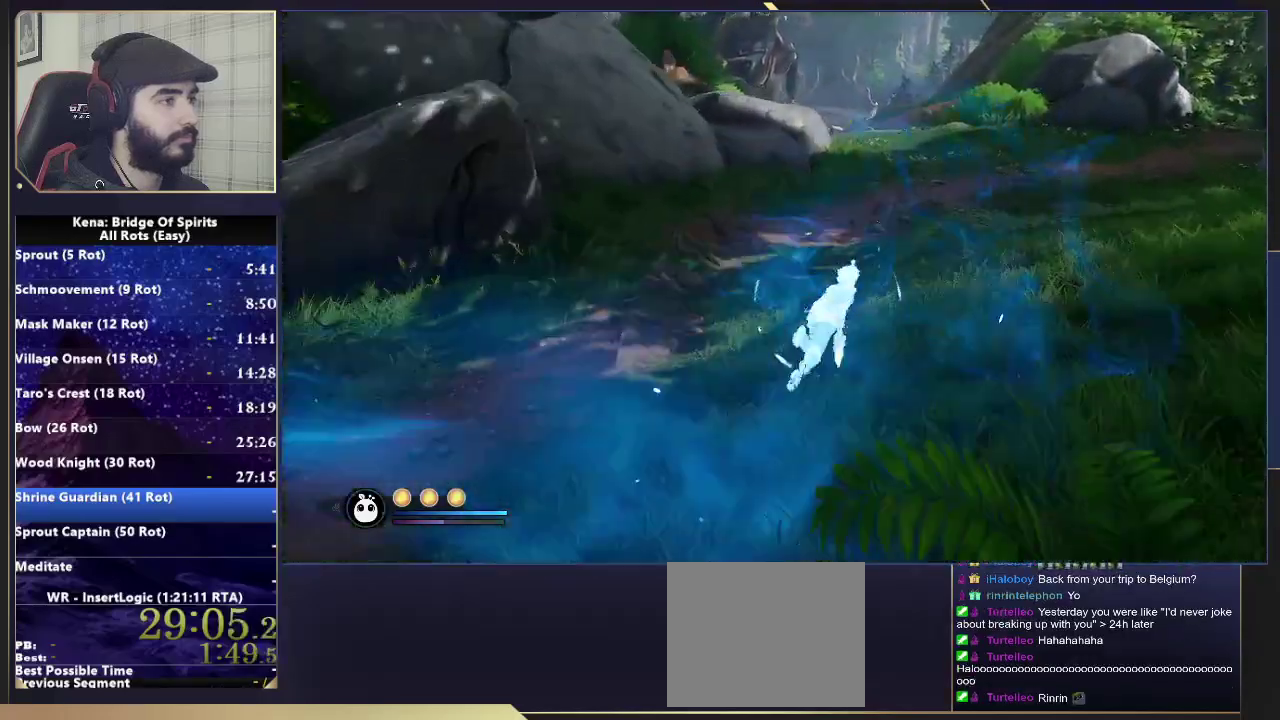
{"buttons": [], "left_stick": "up", "right_stick": "down-left"}
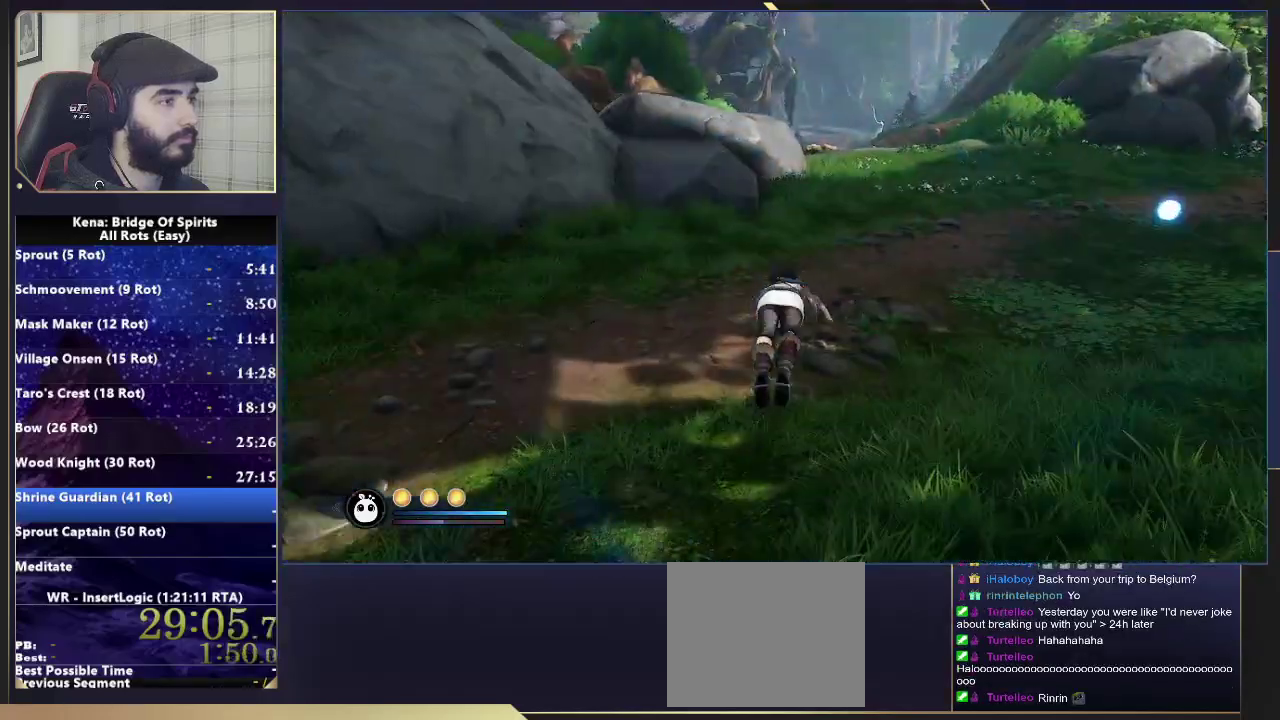
{"buttons": [], "left_stick": "up", "right_stick": "down-left"}
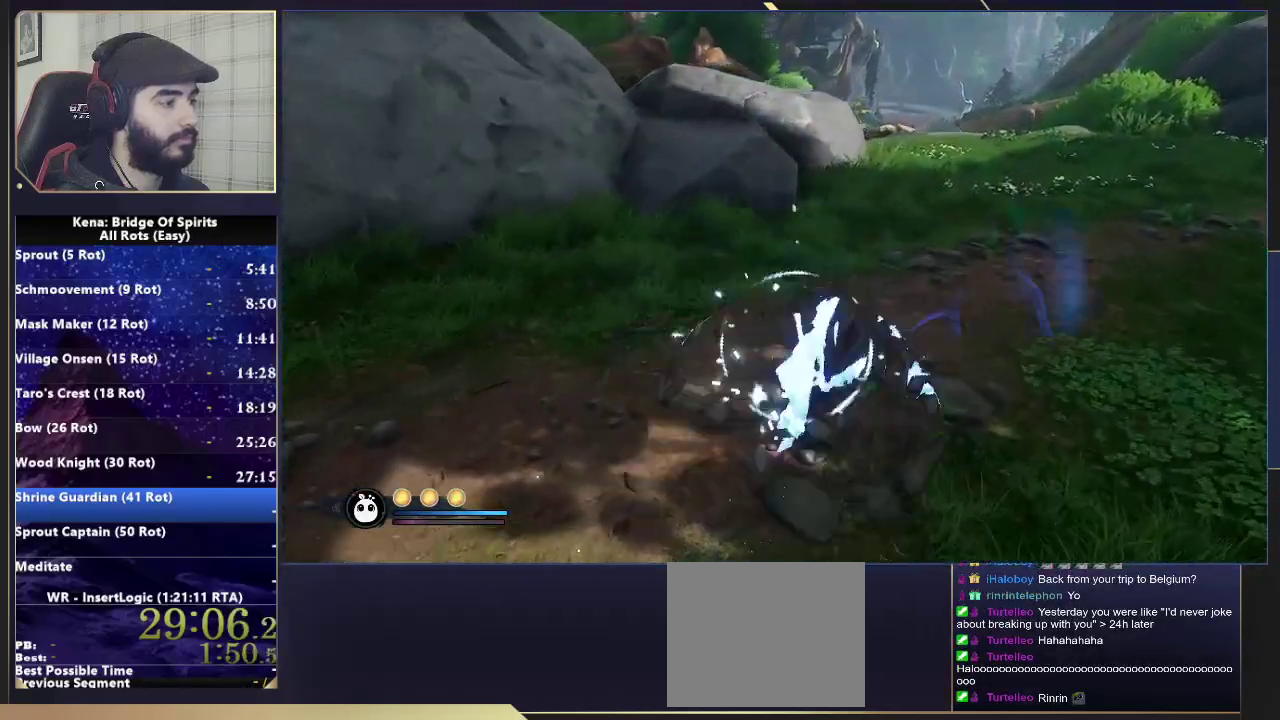
{"buttons": [], "left_stick": "up", "right_stick": "center", "events": [[83, "right_stick", "center"]]}
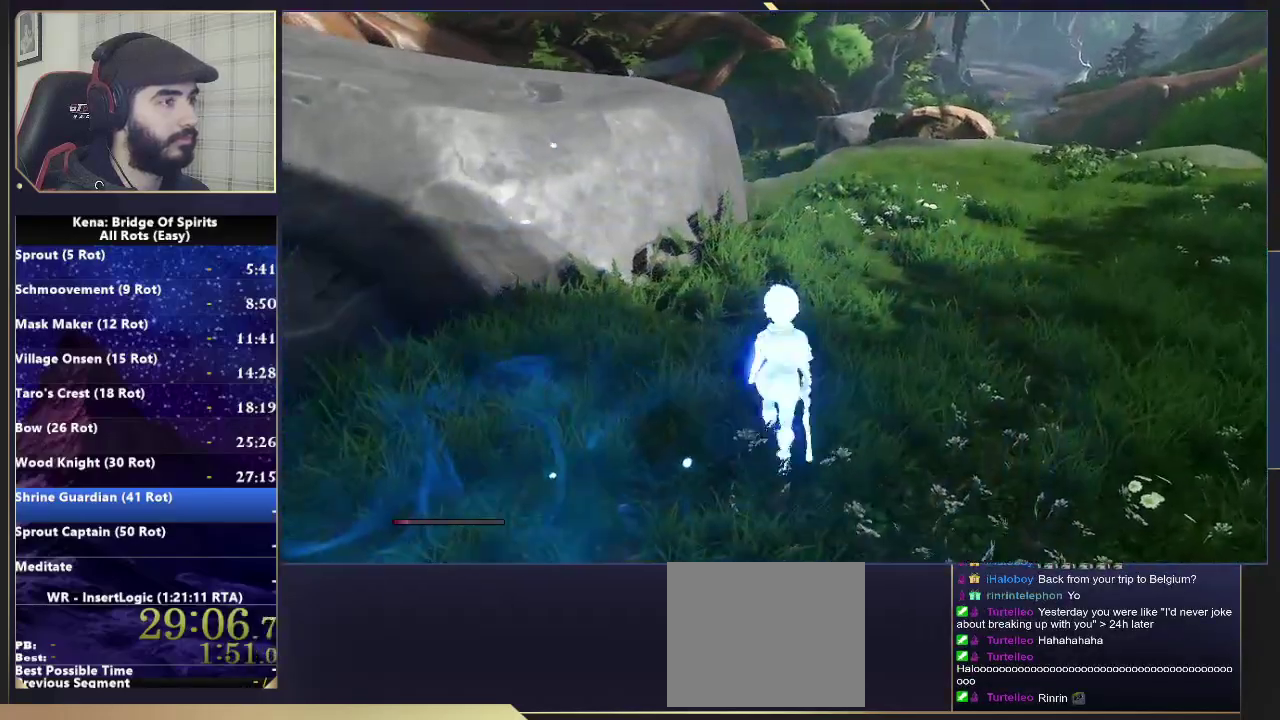
{"buttons": [], "left_stick": "up", "right_stick": "left", "events": [[83, "right_stick", "down-left"], [500, "right_stick", "left"]]}
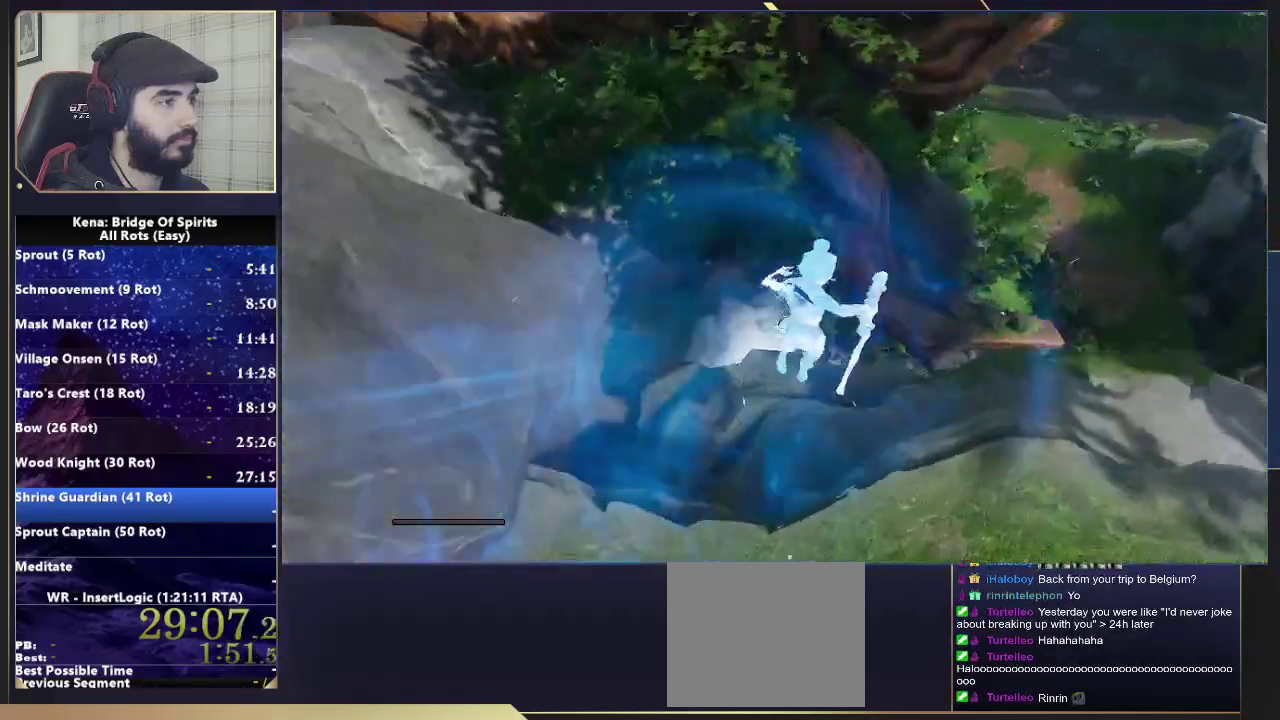
{"buttons": ["SQUARE"], "left_stick": "down-right", "right_stick": "center", "events": [[133, "left_stick", "down-right"], [183, "left_stick", "down"], [233, "left_stick", "down-right"], [317, "left_stick", "right"], [383, "right_stick", "center"], [417, "left_stick", "down-right"], [467, "SQUARE", "down"]]}
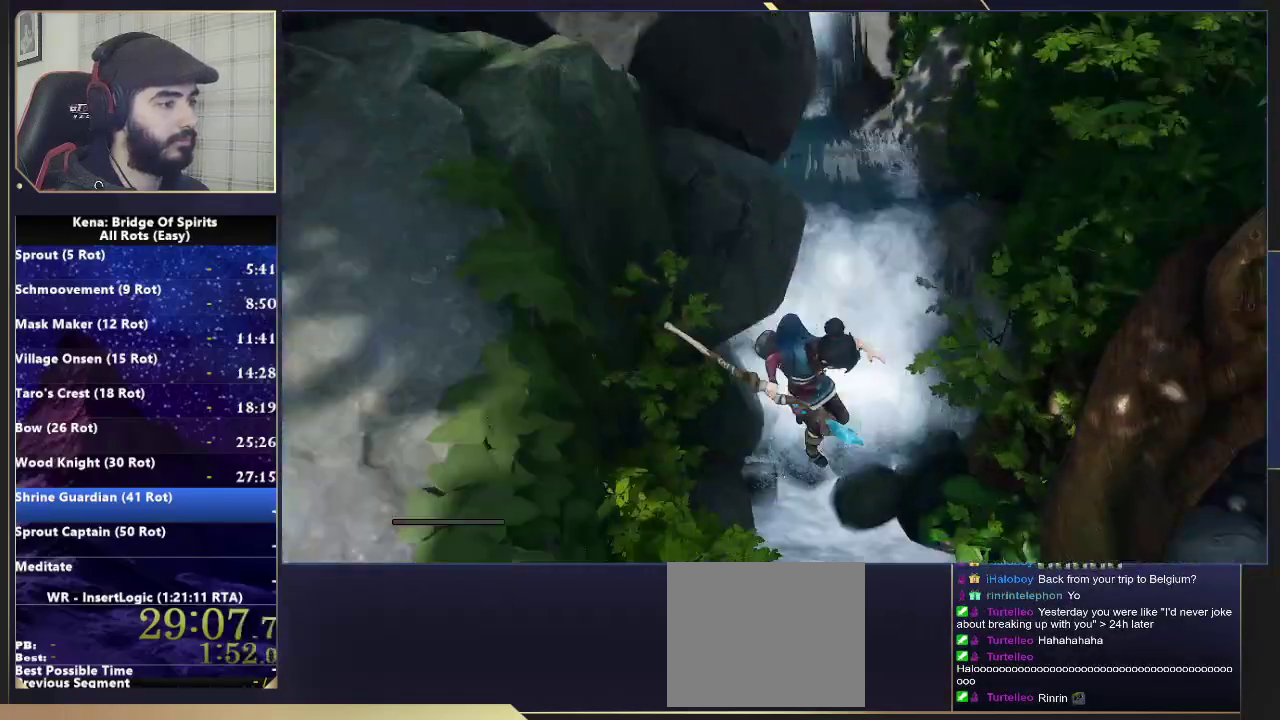
{"buttons": [], "left_stick": "down-left", "right_stick": "center", "events": [[33, "SQUARE", "up"], [100, "SQUARE", "down"], [100, "left_stick", "right"], [167, "SQUARE", "up"], [233, "SQUARE", "down"], [233, "left_stick", "left"], [300, "SQUARE", "up"], [317, "left_stick", "down-left"], [367, "SQUARE", "down"], [450, "SQUARE", "up"]]}
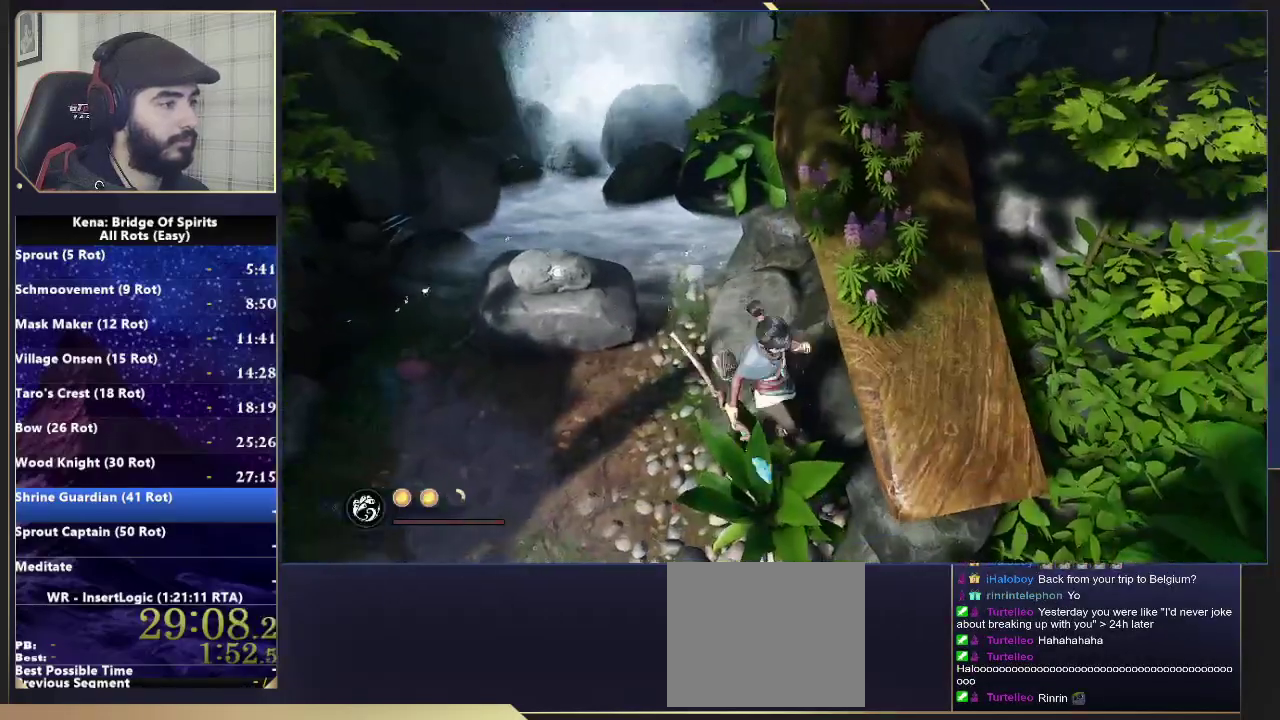
{"buttons": [], "left_stick": "left", "right_stick": "center", "events": [[17, "CROSS", "down"], [117, "SQUARE", "down"], [150, "CROSS", "up"], [167, "SQUARE", "up"], [350, "right_stick", "left"], [467, "right_stick", "center"], [483, "left_stick", "left"]]}
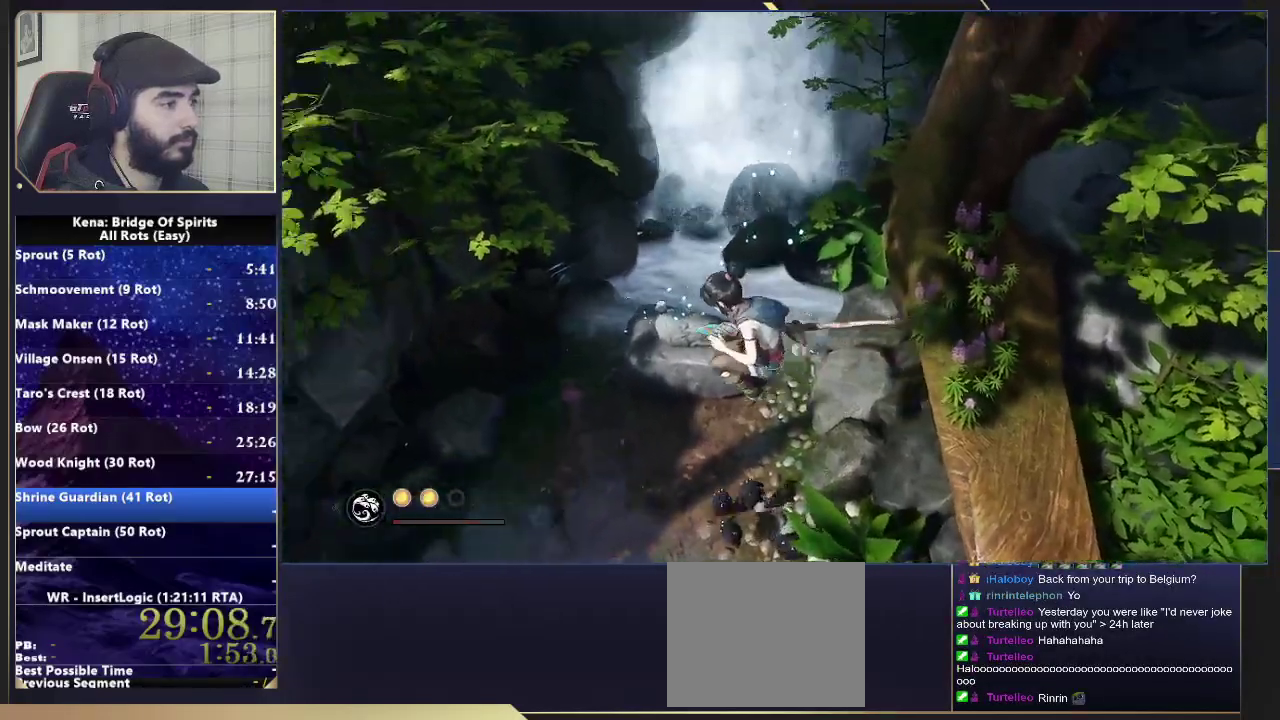
{"buttons": ["TRIANGLE"], "left_stick": "up-left", "right_stick": "center"}
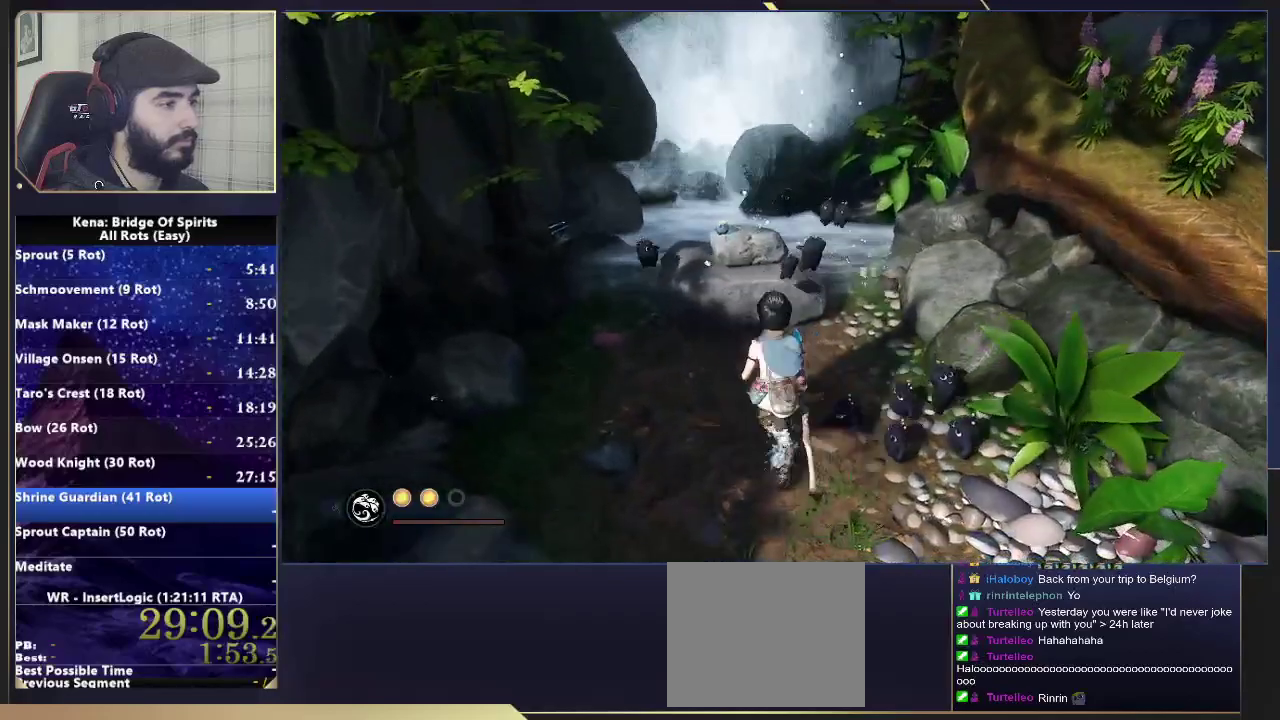
{"buttons": ["TRIANGLE"], "left_stick": "center", "right_stick": "center"}
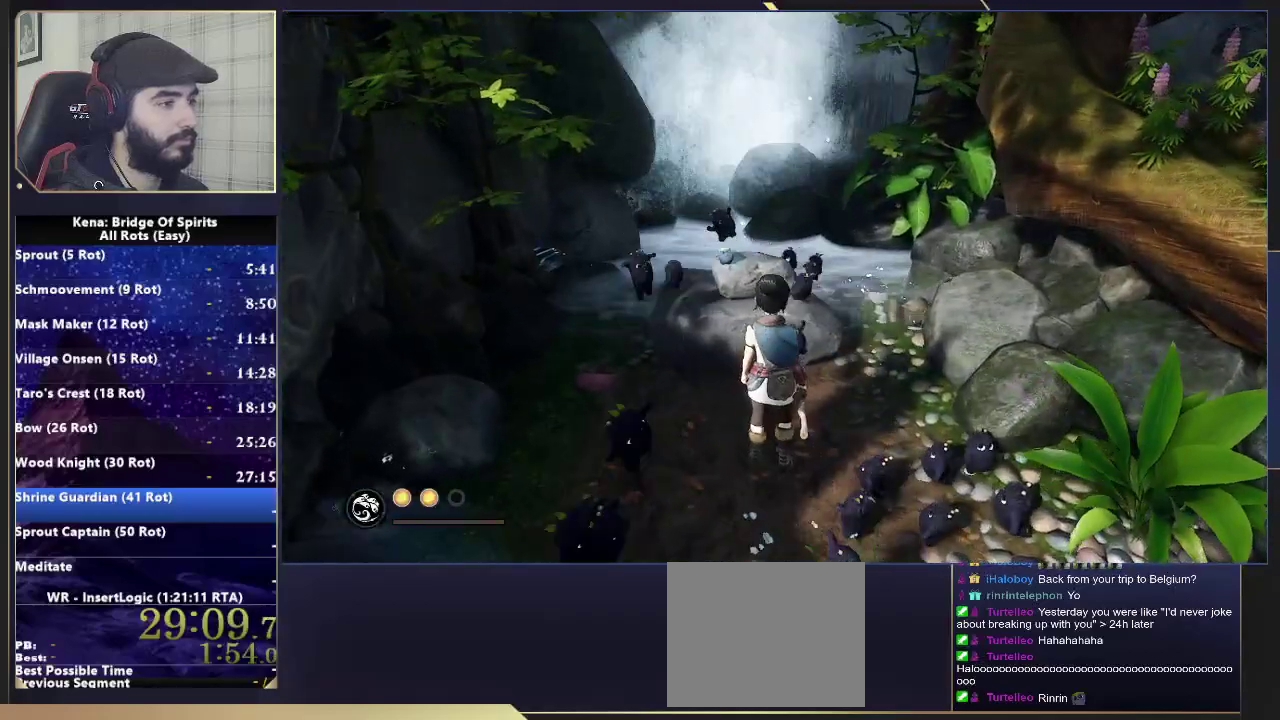
{"buttons": [], "left_stick": "center", "right_stick": "center", "events": [[17, "TRIANGLE", "up"], [83, "TRIANGLE", "down"], [167, "TRIANGLE", "up"], [233, "TRIANGLE", "down"], [317, "TRIANGLE", "up"], [400, "TRIANGLE", "down"], [467, "TRIANGLE", "up"]]}
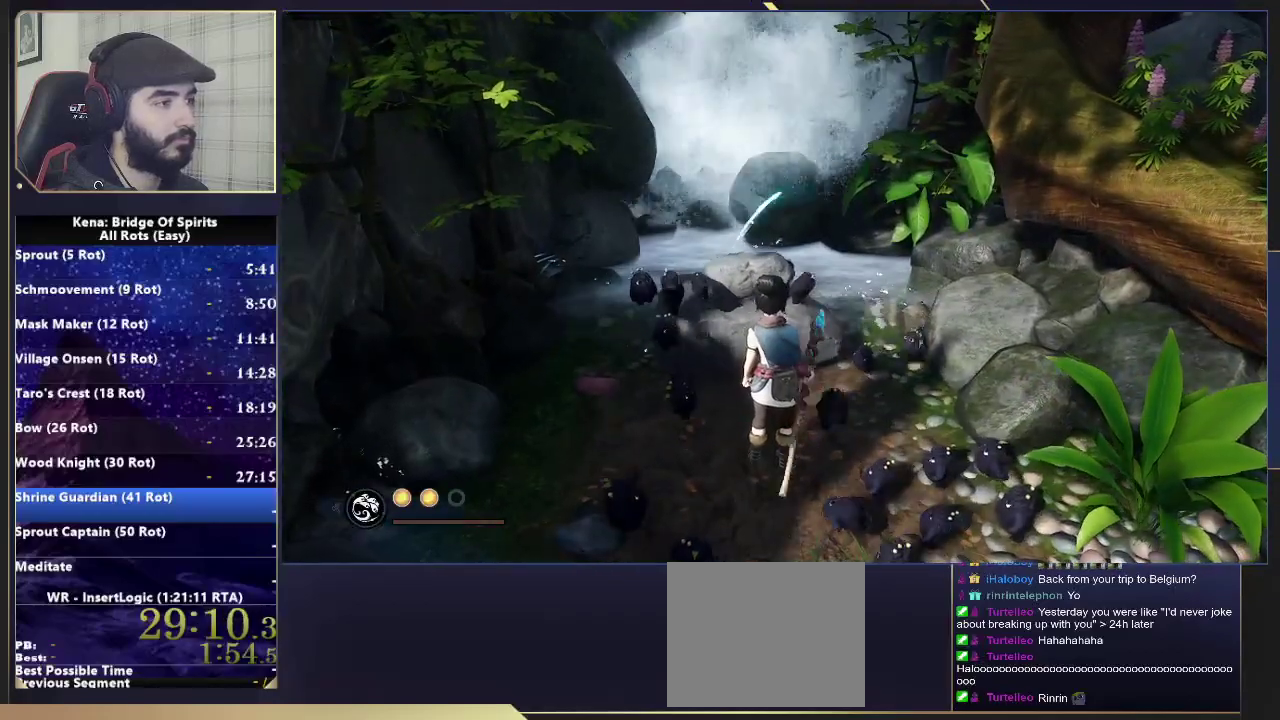
{"buttons": [], "left_stick": "center", "right_stick": "center", "events": [[50, "TRIANGLE", "down"], [117, "TRIANGLE", "up"], [167, "TRIANGLE", "down"], [217, "TRIANGLE", "up"]]}
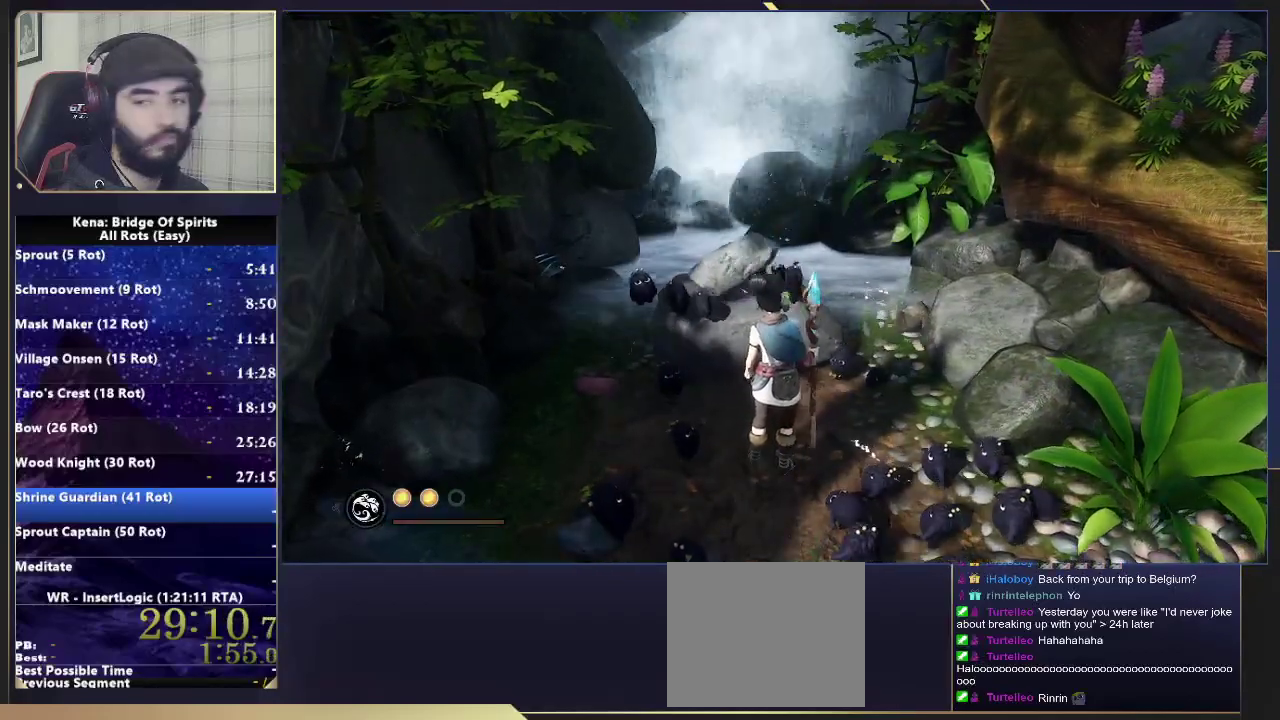
{"buttons": [], "left_stick": "center", "right_stick": "center", "events": []}
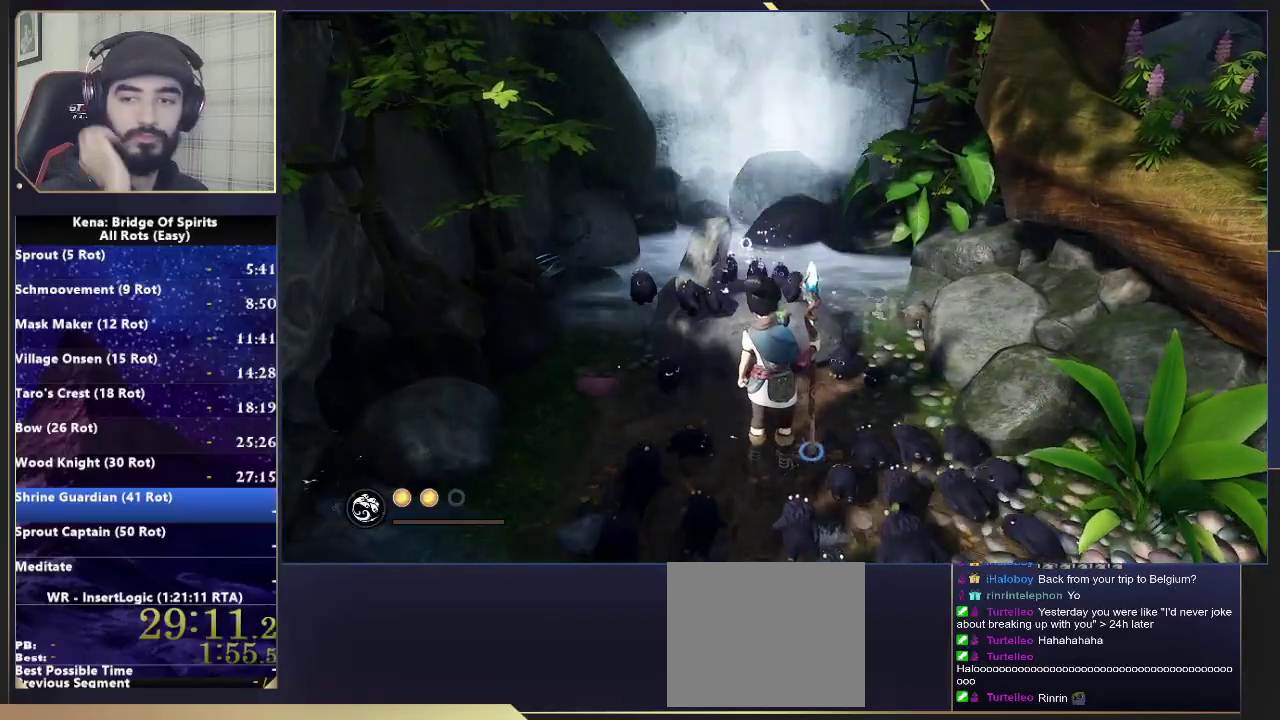
{"buttons": [], "left_stick": "center", "right_stick": "center", "events": []}
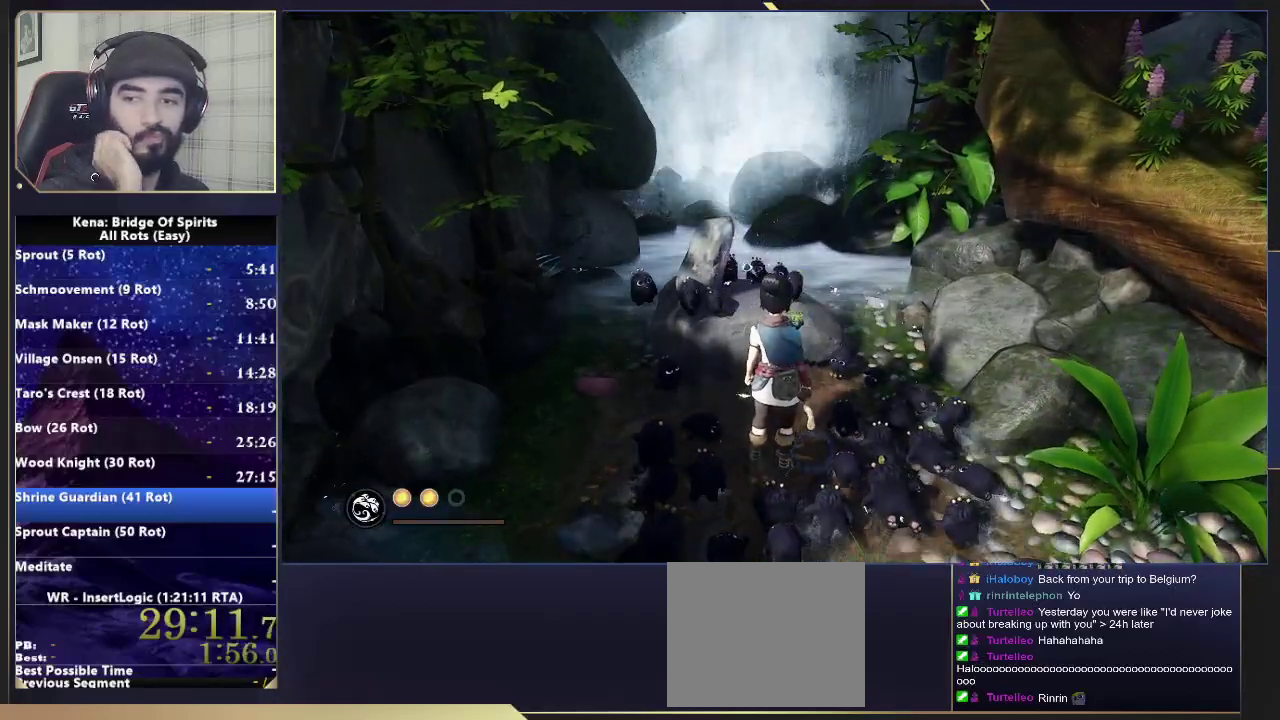
{"buttons": [], "left_stick": "center", "right_stick": "center", "events": []}
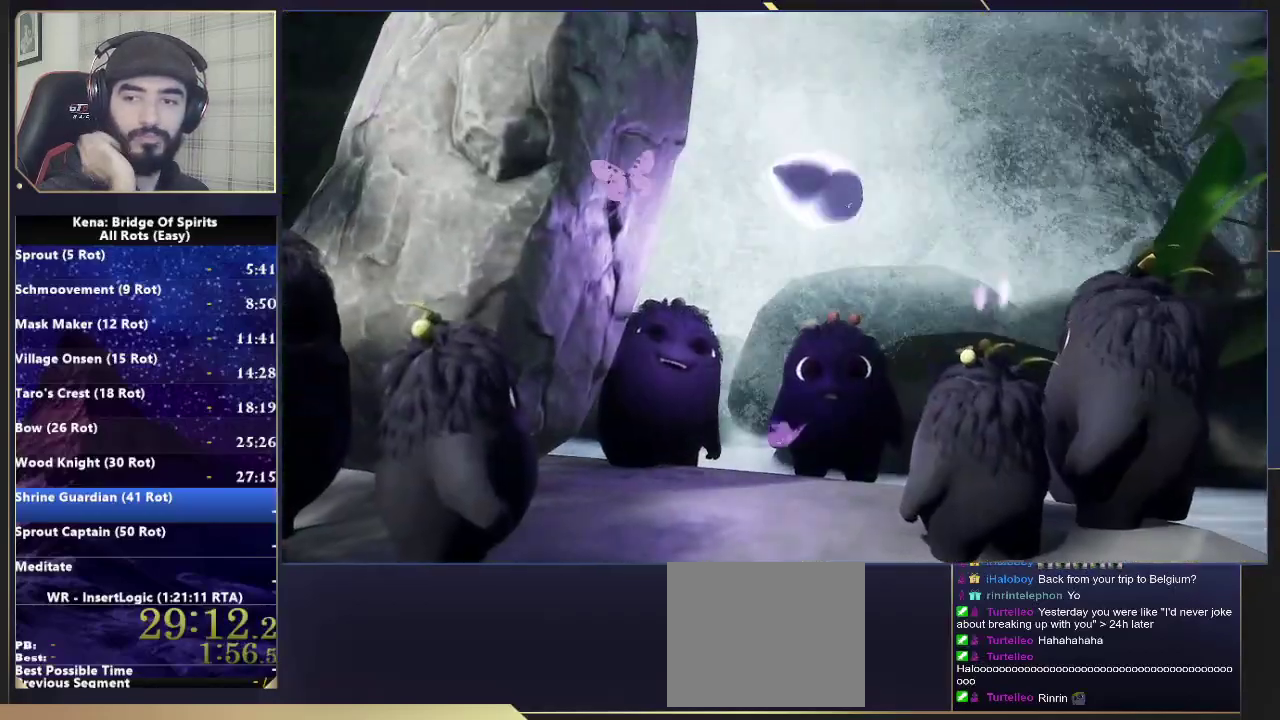
{"buttons": [], "left_stick": "center", "right_stick": "center", "events": []}
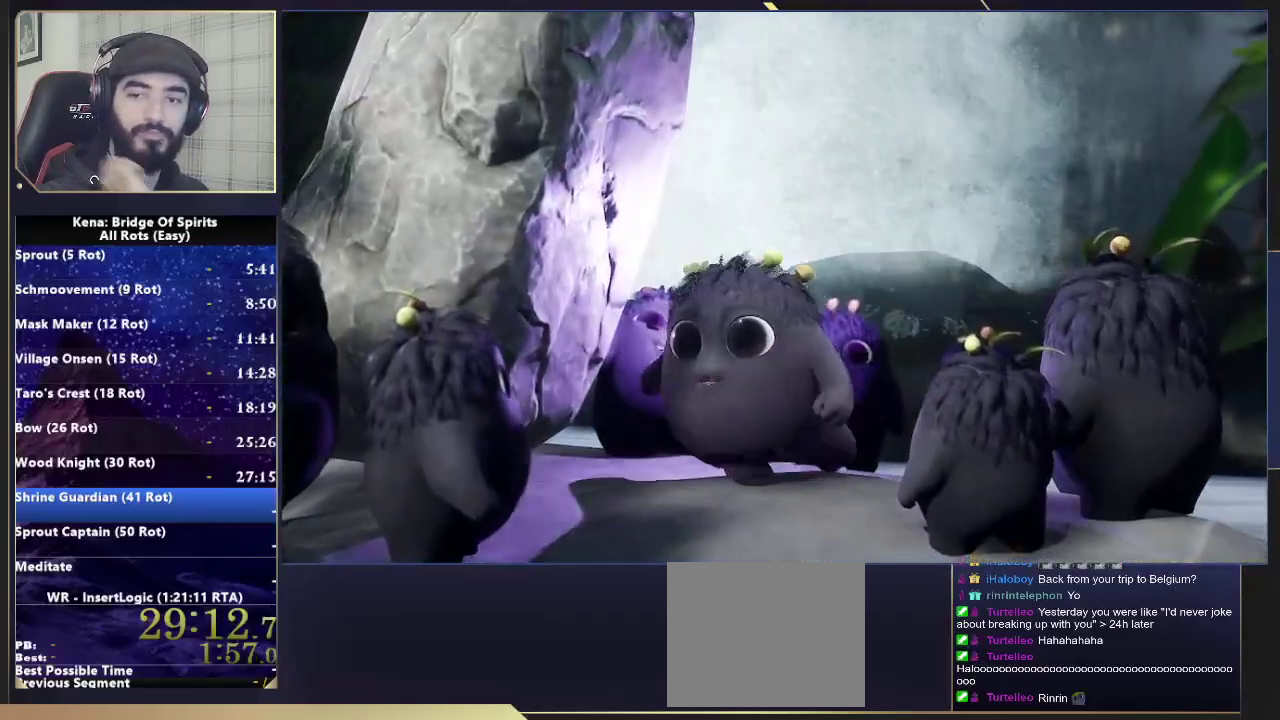
{"buttons": [], "left_stick": "center", "right_stick": "center", "events": []}
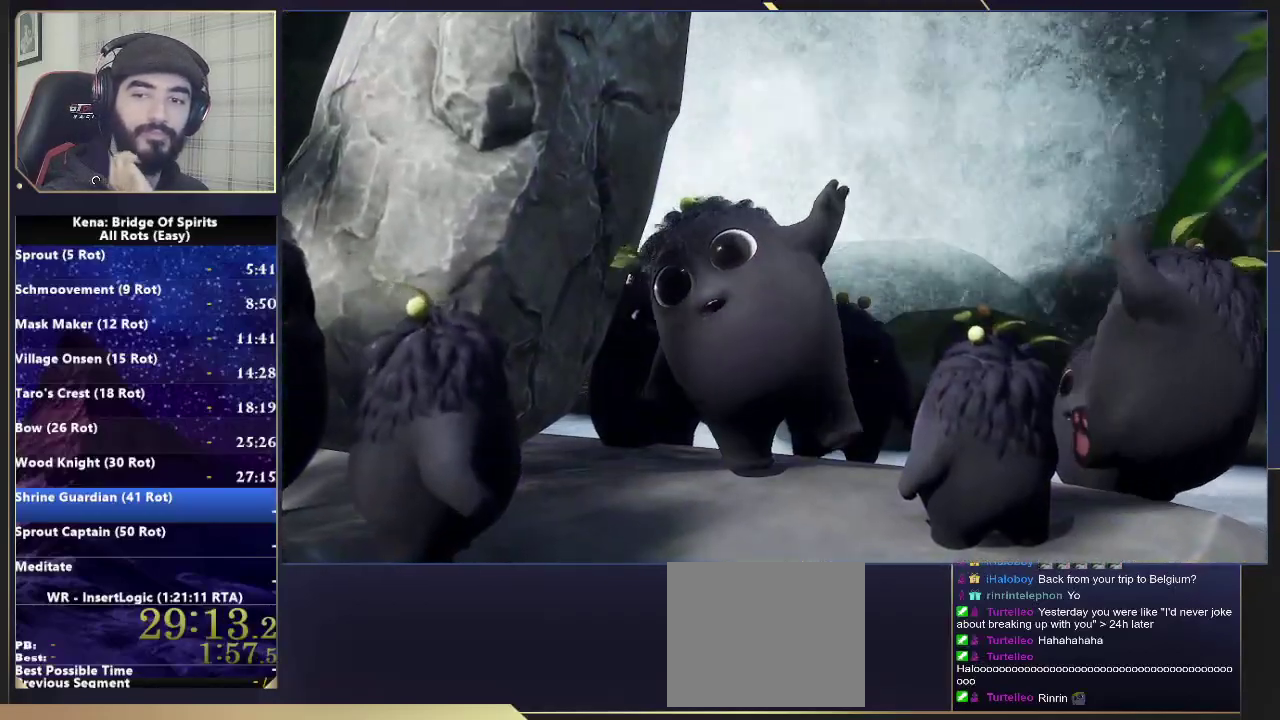
{"buttons": [], "left_stick": "center", "right_stick": "center", "events": []}
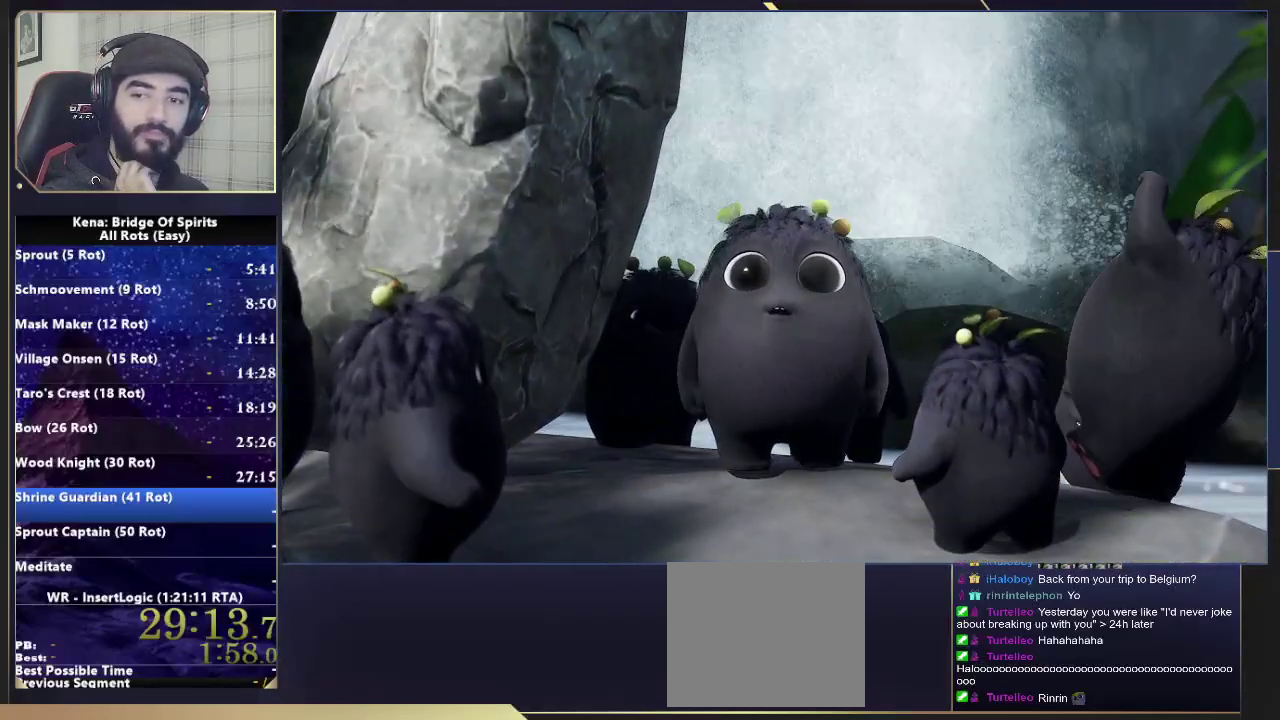
{"buttons": [], "left_stick": "center", "right_stick": "center", "events": []}
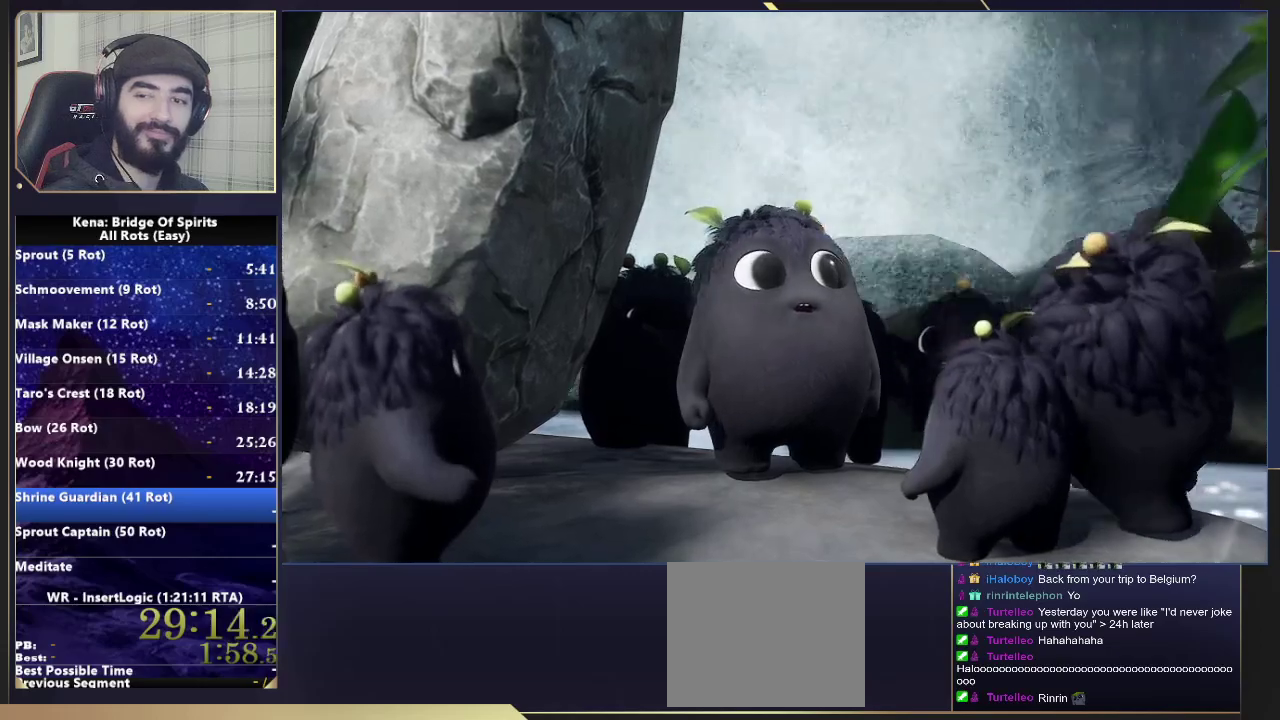
{"buttons": [], "left_stick": "center", "right_stick": "center", "events": []}
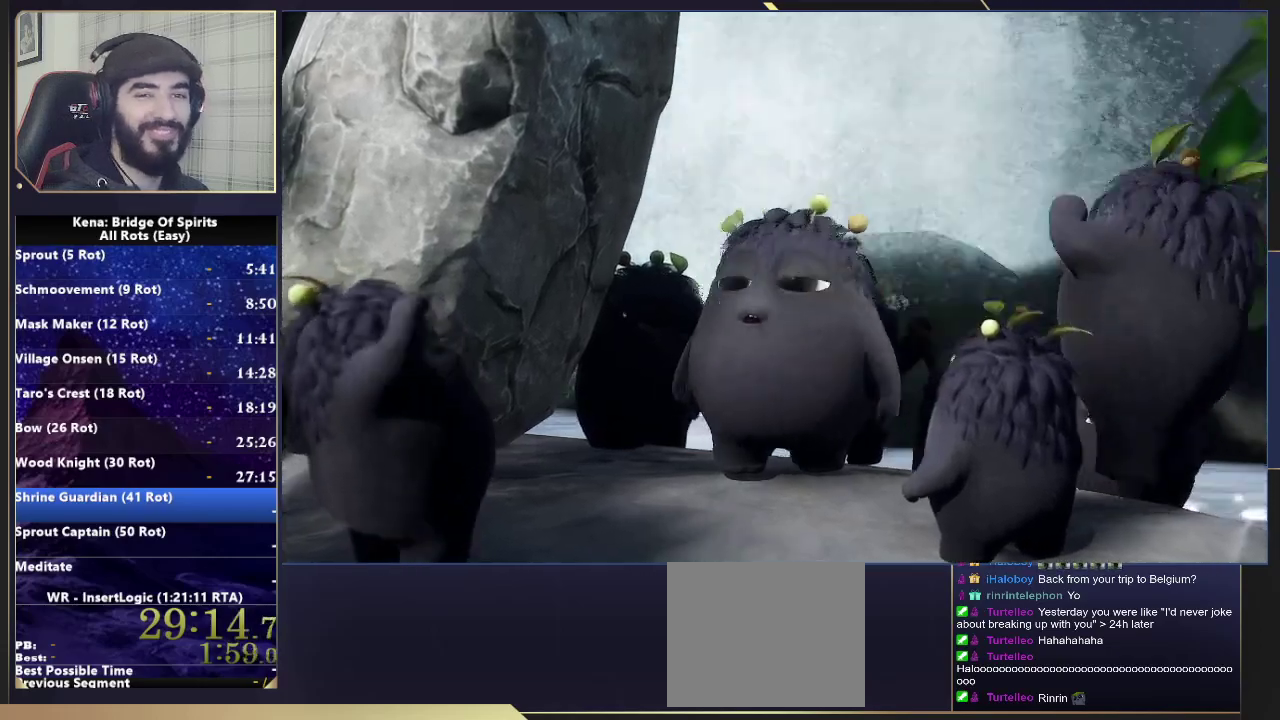
{"buttons": [], "left_stick": "down", "right_stick": "right", "events": [[167, "left_stick", "down"], [500, "right_stick", "right"]]}